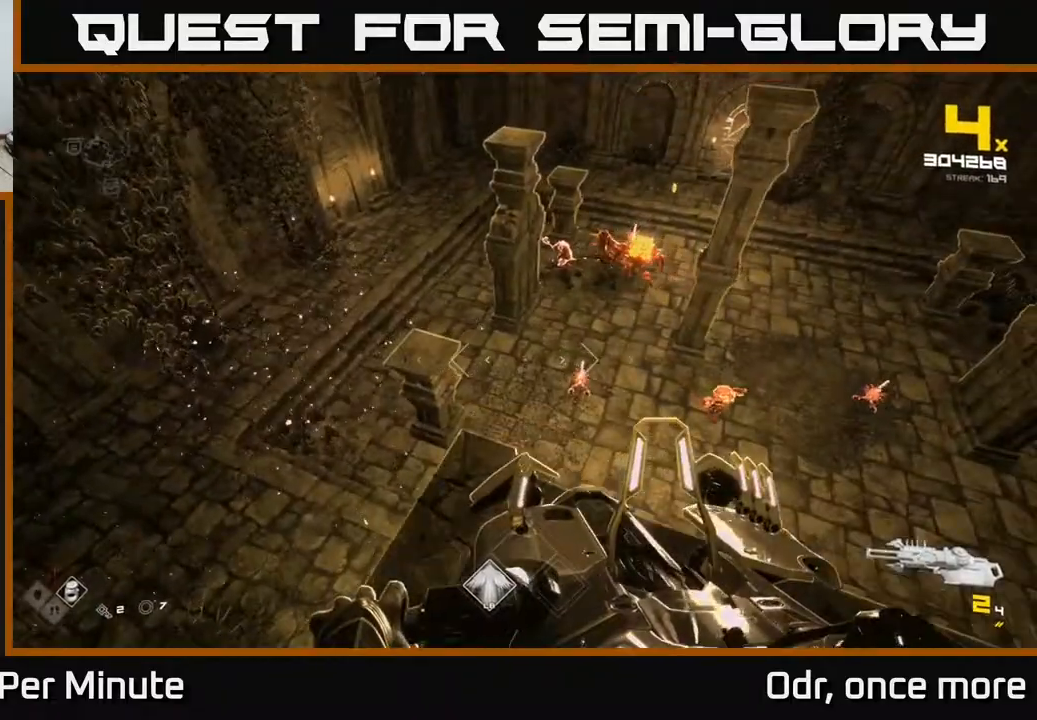
Gameplay with a controller (Xbox layout); each line is a JSON object with the inputs held at the frame after it. "events" lists button and stick changes between this image and that frame as [ms after this image, input, new state], when the widget could be followed in between.
{"buttons": [], "left_stick": "up", "right_stick": "center", "events": [[33, "A", "down"], [117, "A", "up"], [167, "left_stick", "up-left"], [300, "left_stick", "up"], [400, "R2", "down"], [400, "left_stick", "center"], [500, "R2", "up"], [500, "left_stick", "up"]]}
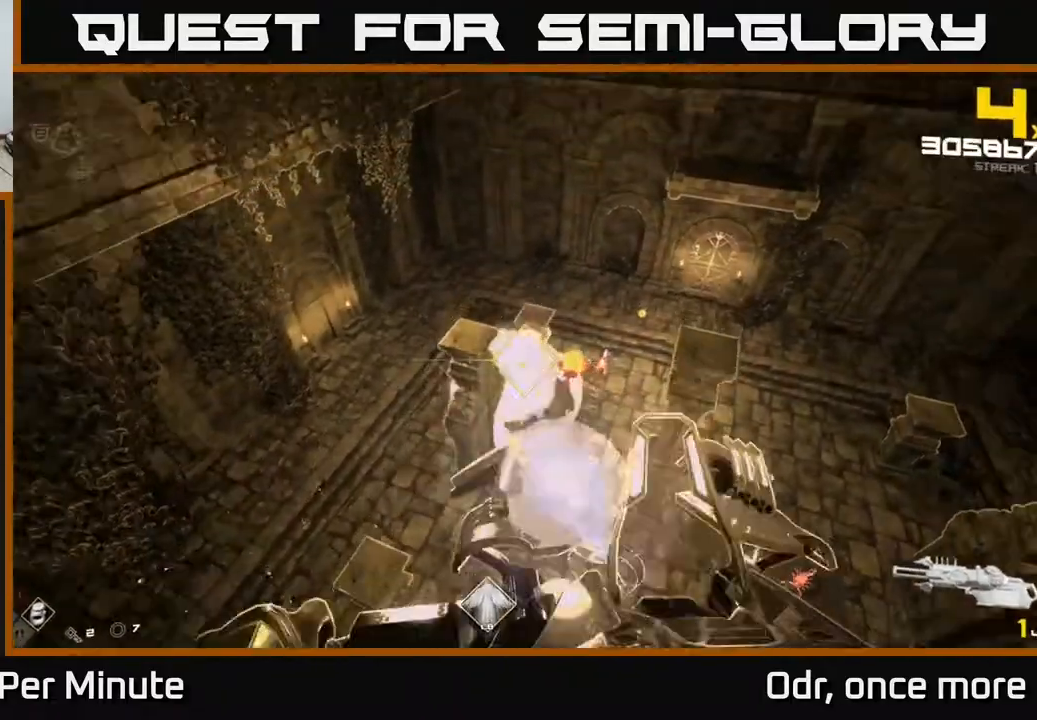
{"buttons": [], "left_stick": "up-left", "right_stick": "center", "events": [[150, "right_stick", "right"], [167, "left_stick", "center"], [217, "right_stick", "center"], [450, "right_stick", "down-right"], [467, "left_stick", "up-left"], [500, "right_stick", "center"]]}
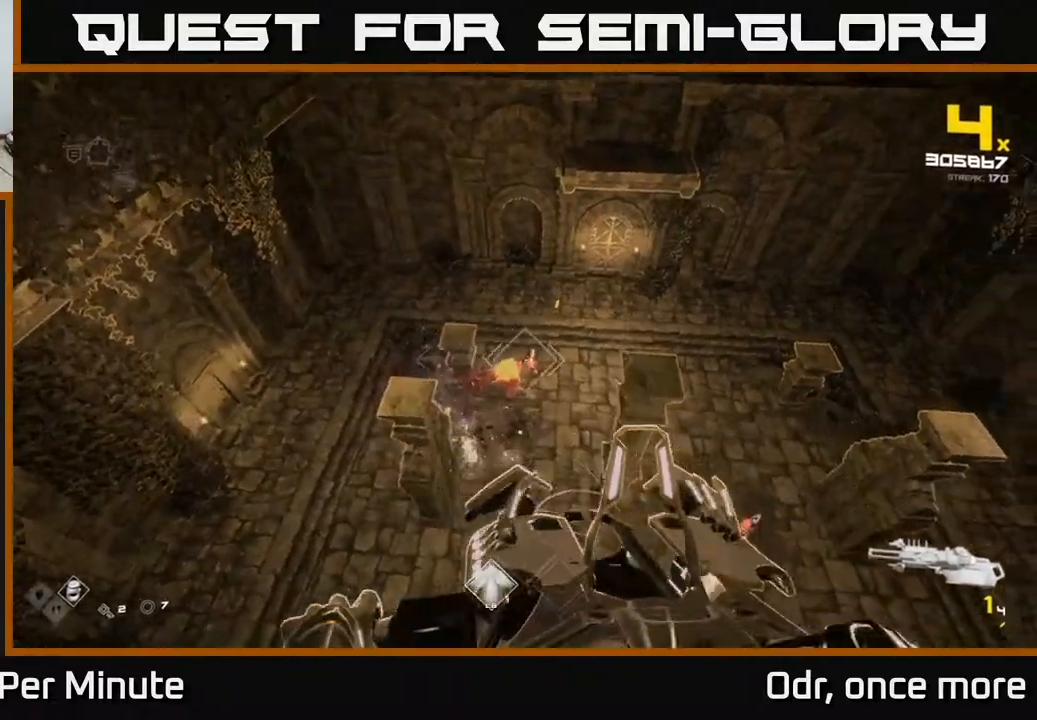
{"buttons": [], "left_stick": "up", "right_stick": "center", "events": [[17, "R2", "down"], [133, "R2", "up"], [300, "left_stick", "up"], [383, "R1", "down"], [417, "A", "down"], [483, "A", "up"], [500, "R1", "up"]]}
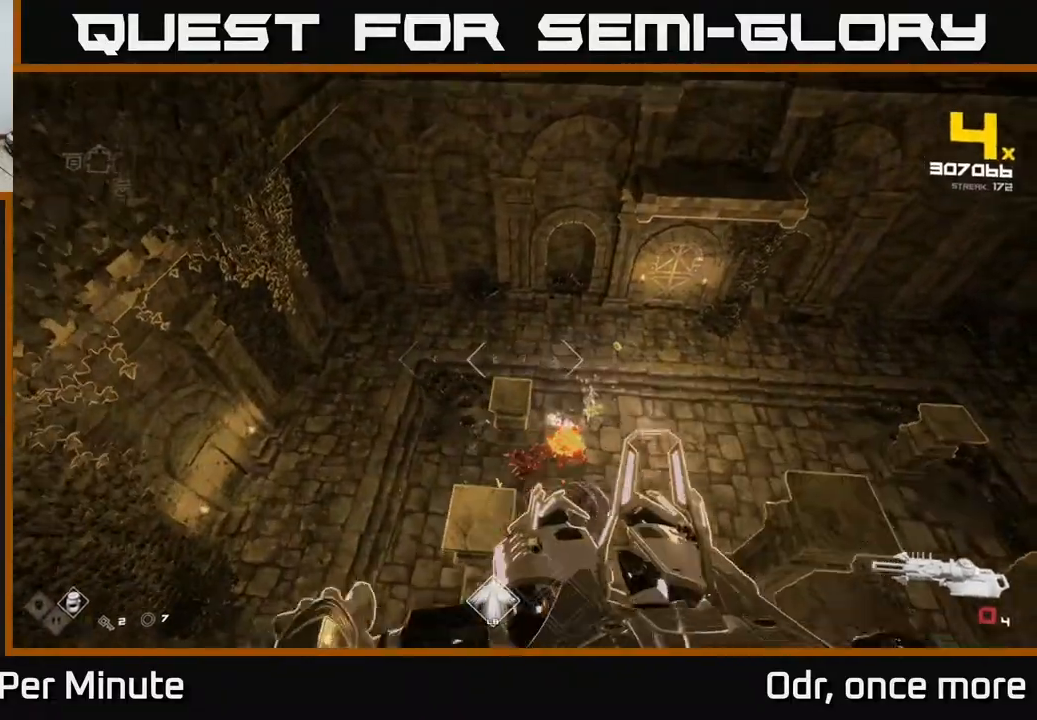
{"buttons": [], "left_stick": "center", "right_stick": "down", "events": [[17, "left_stick", "center"], [83, "R1", "down"], [117, "A", "down"], [133, "A", "up"], [167, "R1", "up"], [233, "R1", "down"], [250, "left_stick", "up-right"], [300, "R1", "up"], [400, "left_stick", "center"], [400, "right_stick", "down"]]}
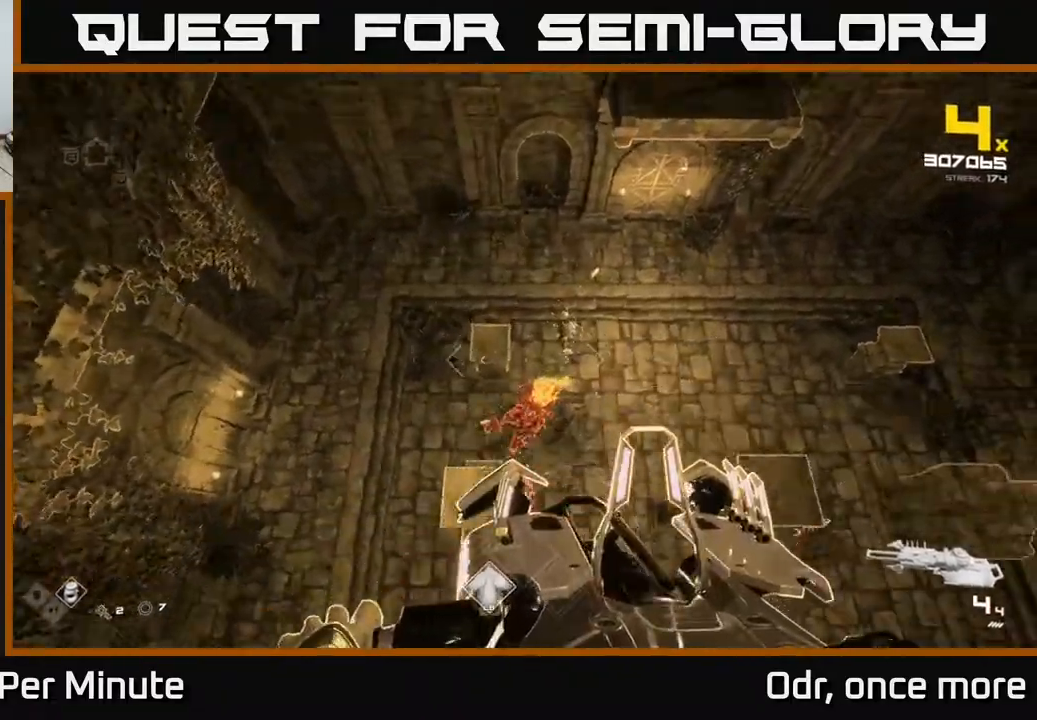
{"buttons": [], "left_stick": "left", "right_stick": "right", "events": [[100, "R2", "down"], [100, "right_stick", "center"], [200, "R2", "up"], [383, "right_stick", "right"], [450, "left_stick", "left"]]}
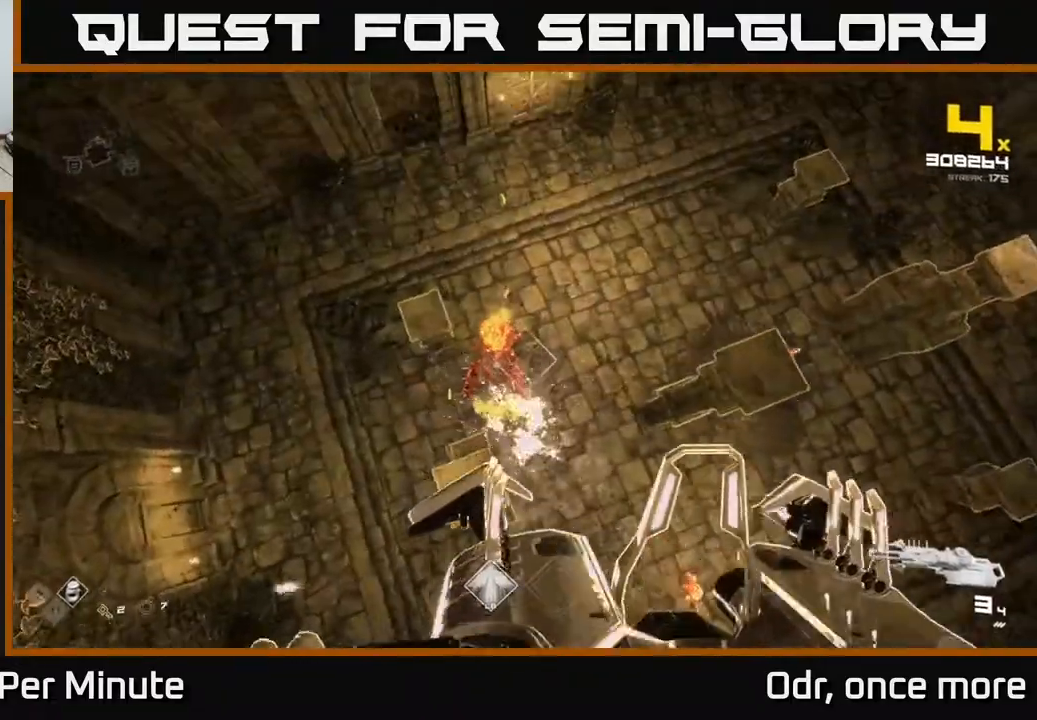
{"buttons": [], "left_stick": "up-left", "right_stick": "right", "events": [[17, "right_stick", "center"], [83, "left_stick", "center"], [283, "R2", "down"], [333, "left_stick", "left"], [400, "R2", "up"], [450, "right_stick", "right"], [467, "left_stick", "up-left"]]}
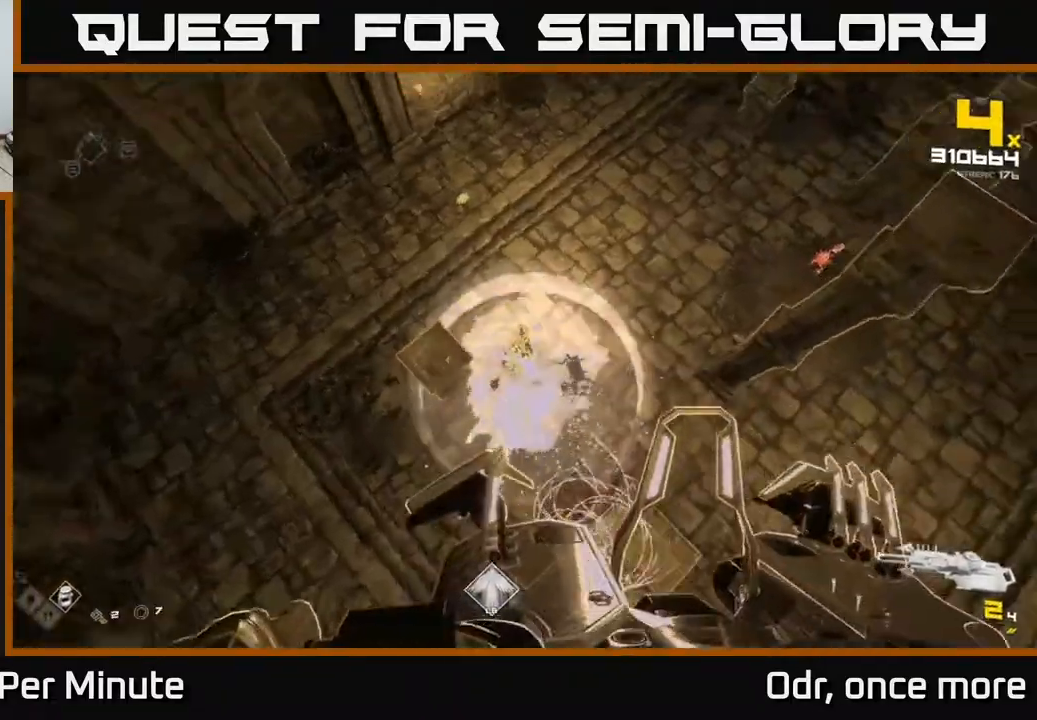
{"buttons": [], "left_stick": "left", "right_stick": "up", "events": [[217, "left_stick", "left"], [467, "right_stick", "up"]]}
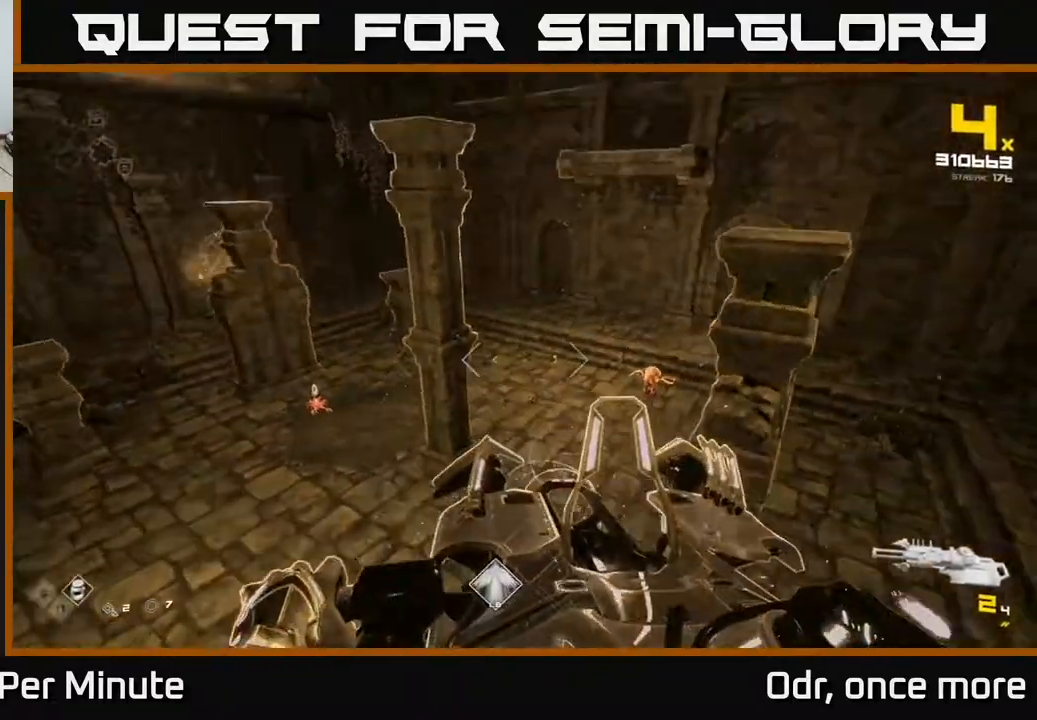
{"buttons": ["A"], "left_stick": "up", "right_stick": "center", "events": [[67, "right_stick", "center"], [117, "A", "down"], [217, "A", "up"], [283, "A", "down"], [350, "left_stick", "up"], [367, "A", "up"], [433, "A", "down"]]}
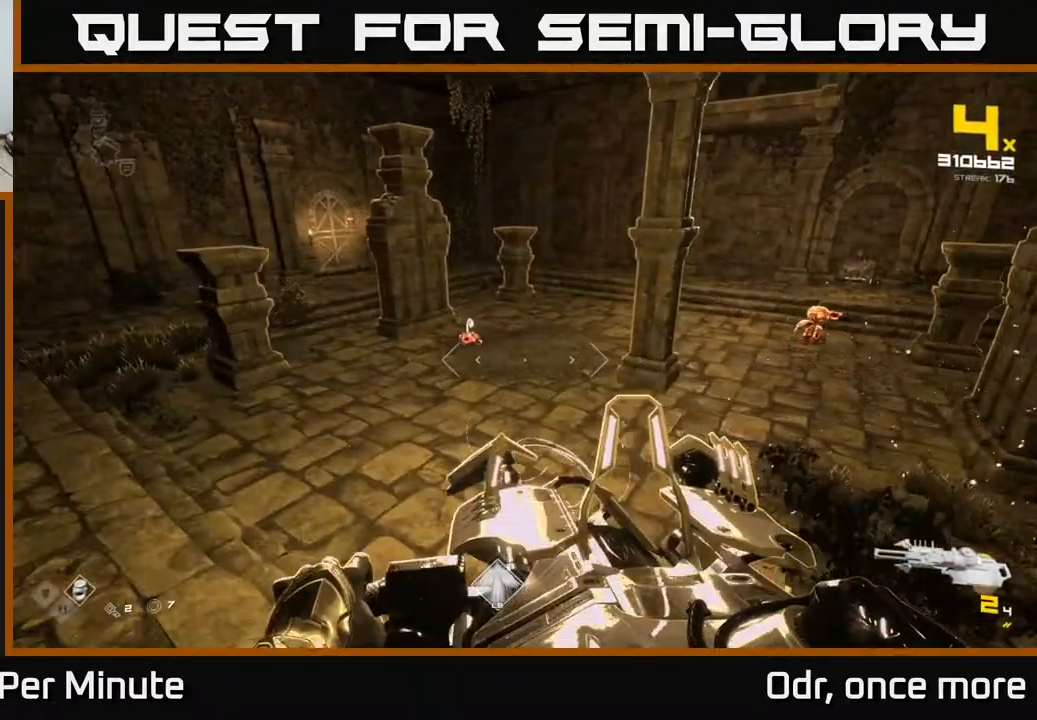
{"buttons": ["R2"], "left_stick": "left", "right_stick": "center", "events": [[17, "left_stick", "left"], [50, "A", "up"], [117, "A", "down"], [117, "left_stick", "center"], [200, "A", "up"], [450, "right_stick", "right"], [483, "R2", "down"], [483, "left_stick", "left"], [500, "right_stick", "center"]]}
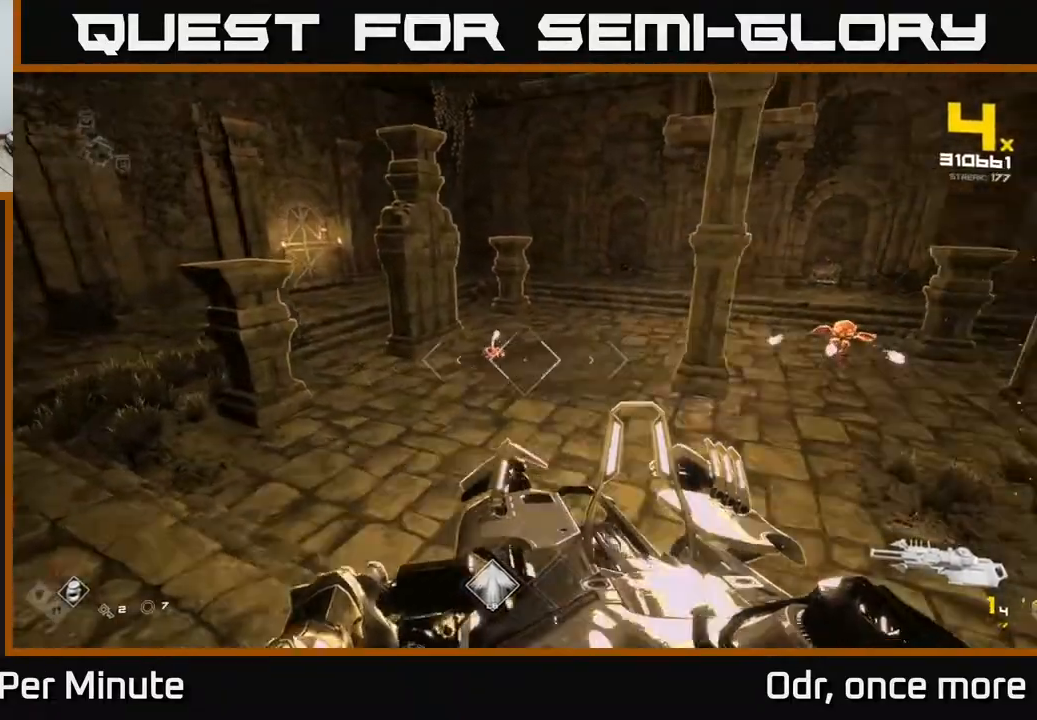
{"buttons": ["A"], "left_stick": "left", "right_stick": "center", "events": [[67, "R2", "up"], [217, "A", "down"], [383, "A", "up"], [467, "A", "down"]]}
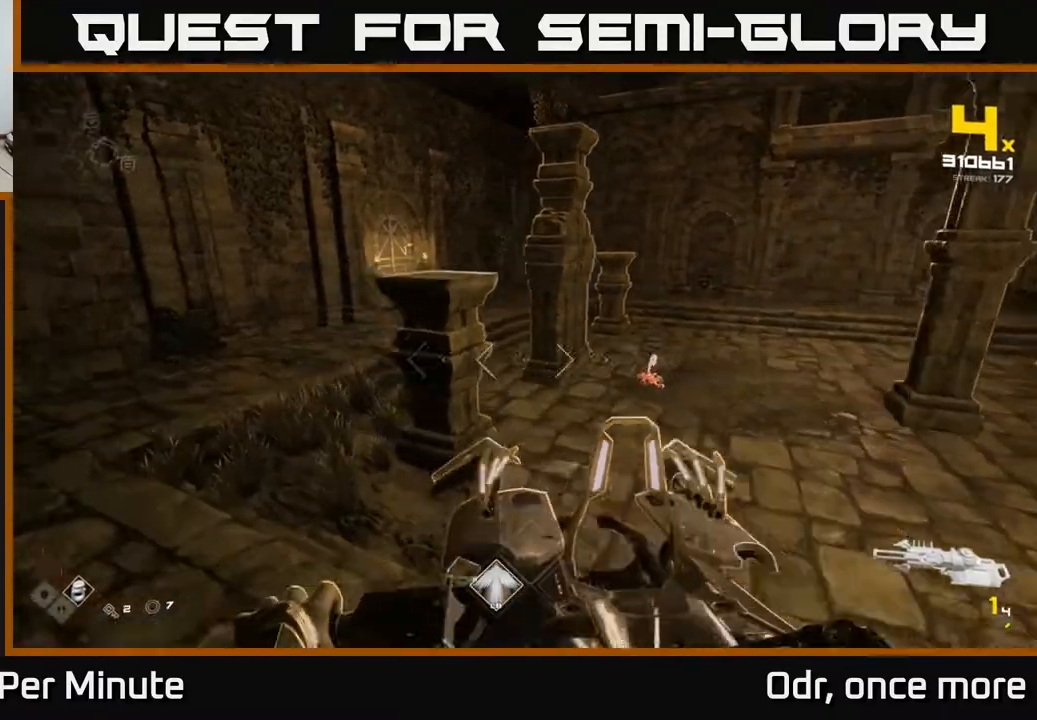
{"buttons": [], "left_stick": "right", "right_stick": "center", "events": [[17, "left_stick", "up-left"], [50, "A", "up"], [167, "A", "down"], [167, "left_stick", "center"], [250, "A", "up"], [300, "left_stick", "right"], [317, "A", "down"], [433, "A", "up"]]}
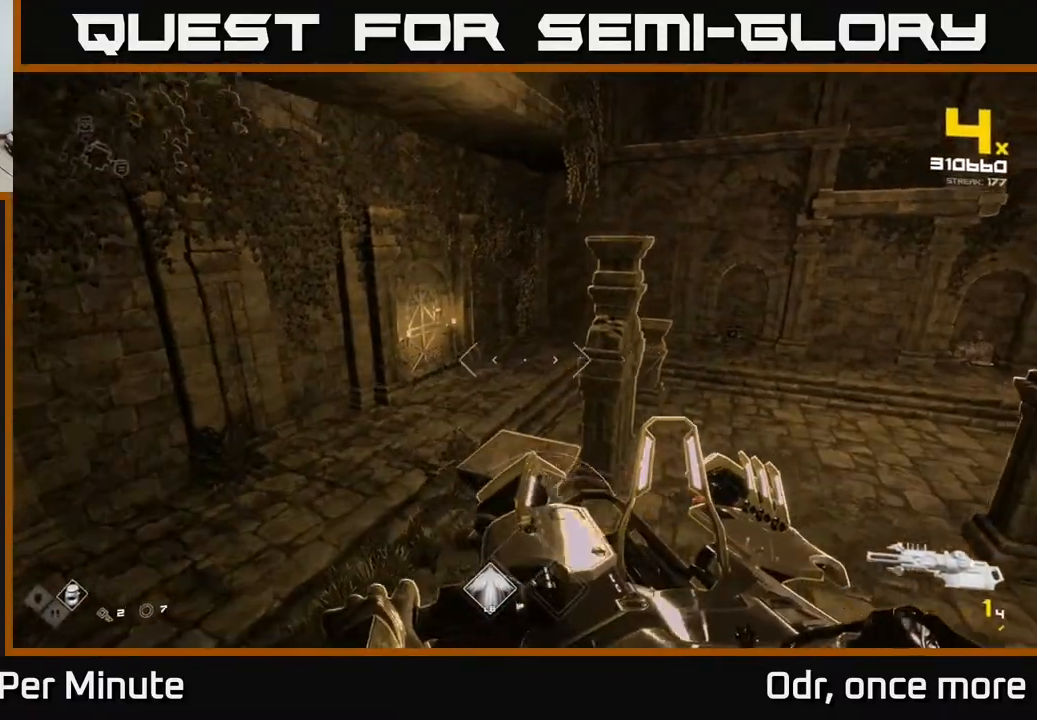
{"buttons": [], "left_stick": "left", "right_stick": "center", "events": [[200, "left_stick", "center"], [200, "right_stick", "down-right"], [367, "R2", "down"], [383, "left_stick", "left"], [383, "right_stick", "center"], [500, "R2", "up"]]}
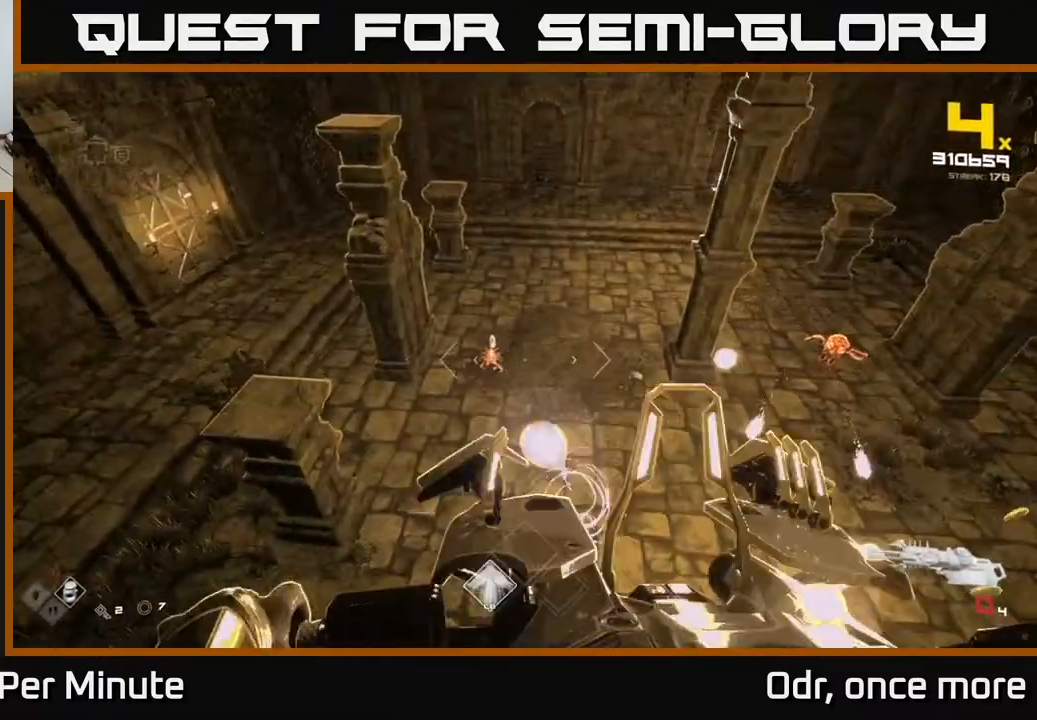
{"buttons": [], "left_stick": "up-left", "right_stick": "center", "events": [[33, "left_stick", "up-left"], [167, "right_stick", "right"], [200, "R1", "down"], [300, "R1", "up"], [300, "right_stick", "center"], [333, "left_stick", "center"], [383, "R1", "down"], [467, "R1", "up"], [500, "left_stick", "up-left"]]}
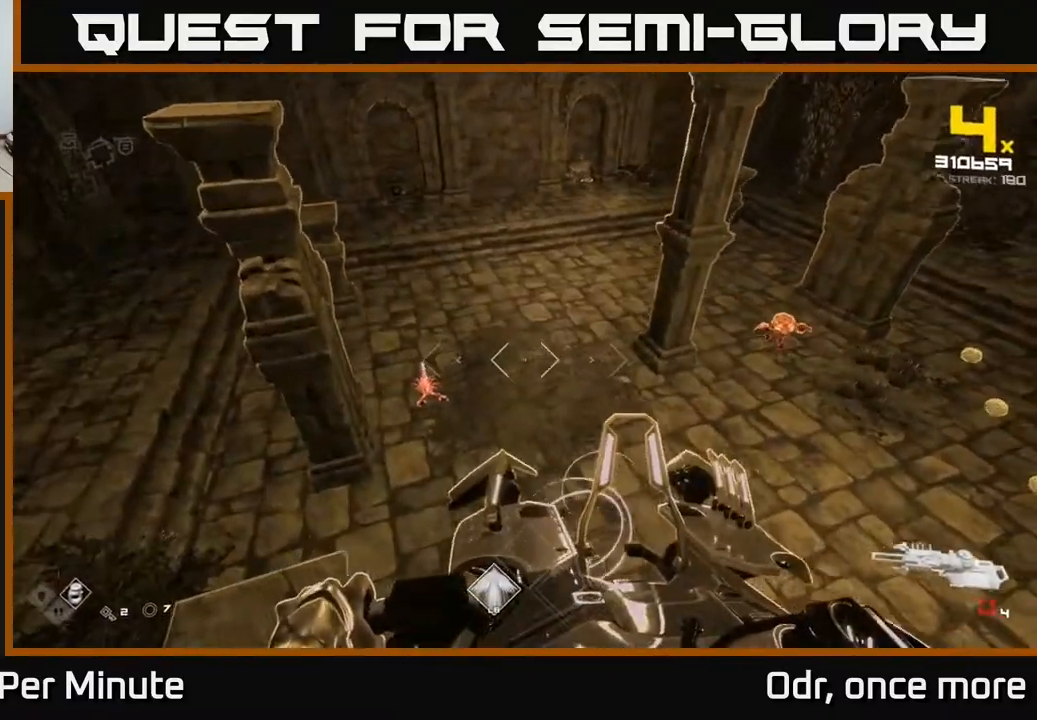
{"buttons": [], "left_stick": "center", "right_stick": "center", "events": [[17, "R1", "down"], [100, "R1", "up"], [150, "left_stick", "center"], [233, "right_stick", "left"], [383, "R2", "down"], [400, "right_stick", "center"], [483, "R2", "up"]]}
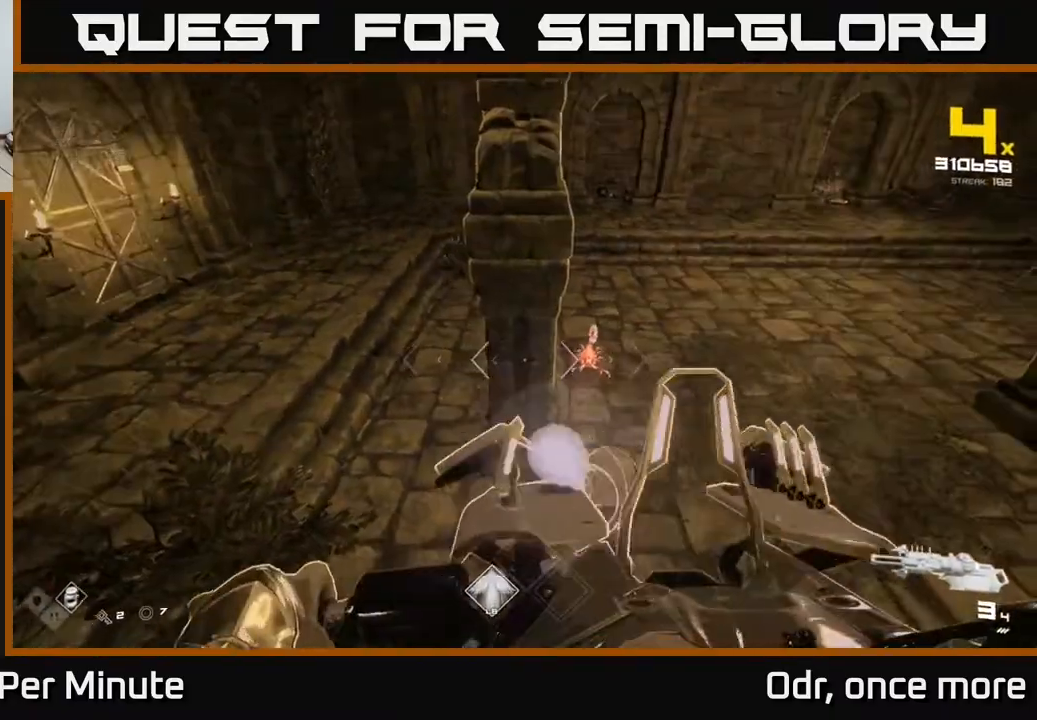
{"buttons": [], "left_stick": "center", "right_stick": "left", "events": [[33, "right_stick", "right"], [100, "left_stick", "left"], [233, "left_stick", "center"], [250, "right_stick", "center"], [400, "right_stick", "left"]]}
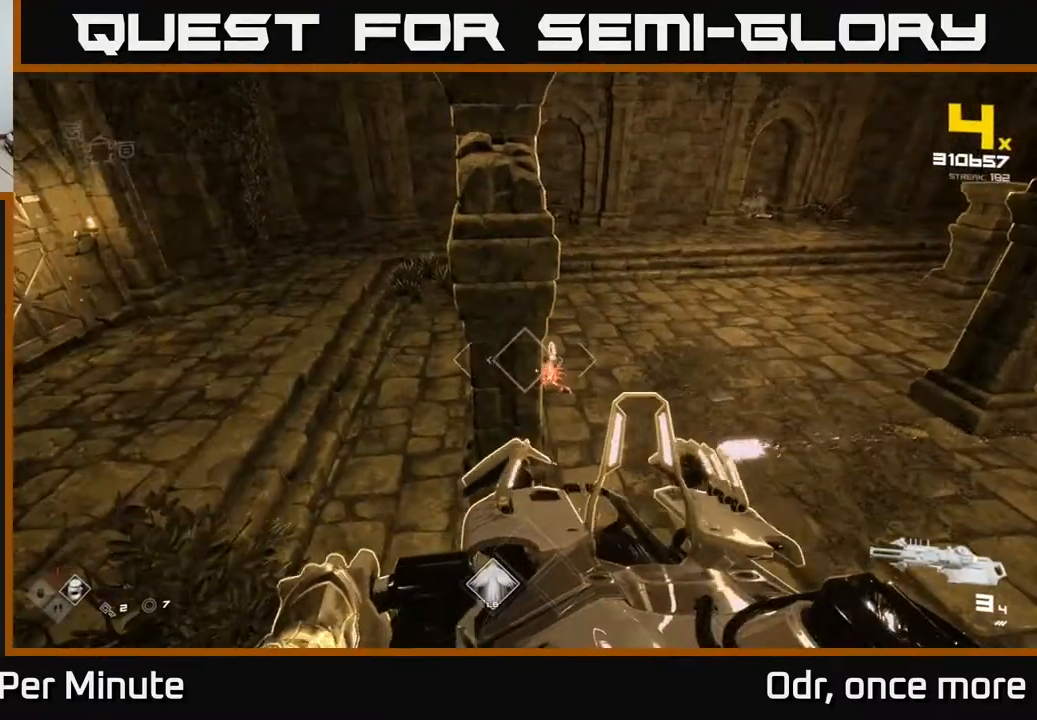
{"buttons": [], "left_stick": "center", "right_stick": "right", "events": [[17, "R2", "down"], [33, "right_stick", "center"], [150, "R2", "up"], [200, "right_stick", "right"]]}
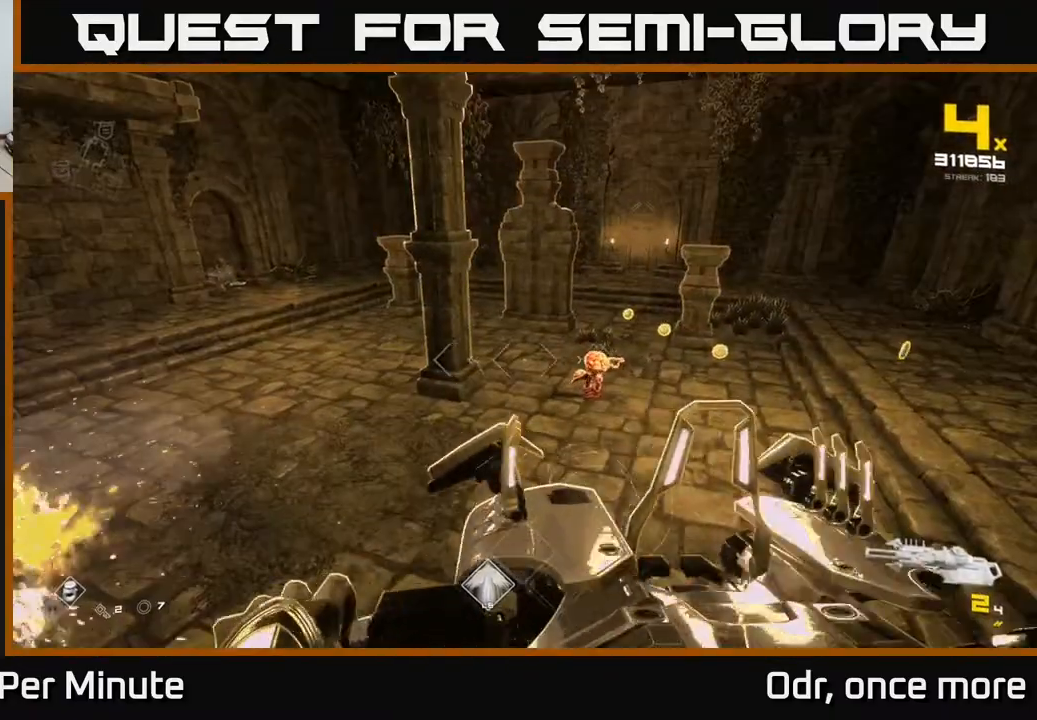
{"buttons": [], "left_stick": "center", "right_stick": "center", "events": [[50, "right_stick", "center"], [183, "right_stick", "right"], [233, "R2", "down"], [267, "right_stick", "center"], [367, "R2", "up"]]}
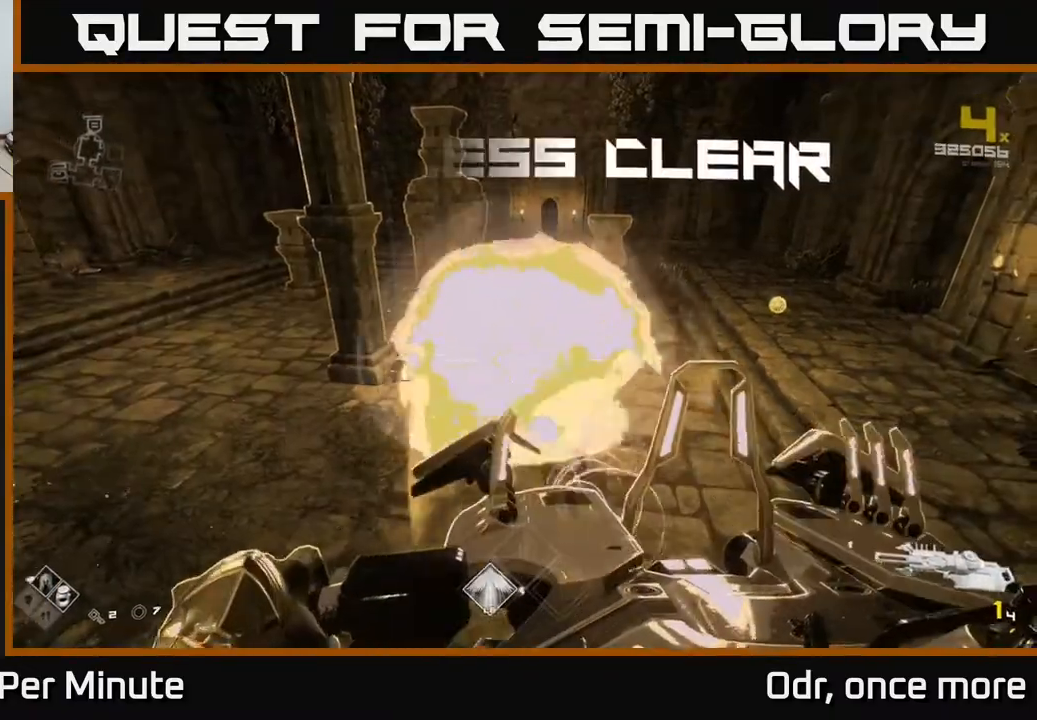
{"buttons": [], "left_stick": "up", "right_stick": "center", "events": [[83, "R1", "down"], [183, "R1", "up"], [400, "R1", "down"], [400, "left_stick", "up"], [500, "R1", "up"]]}
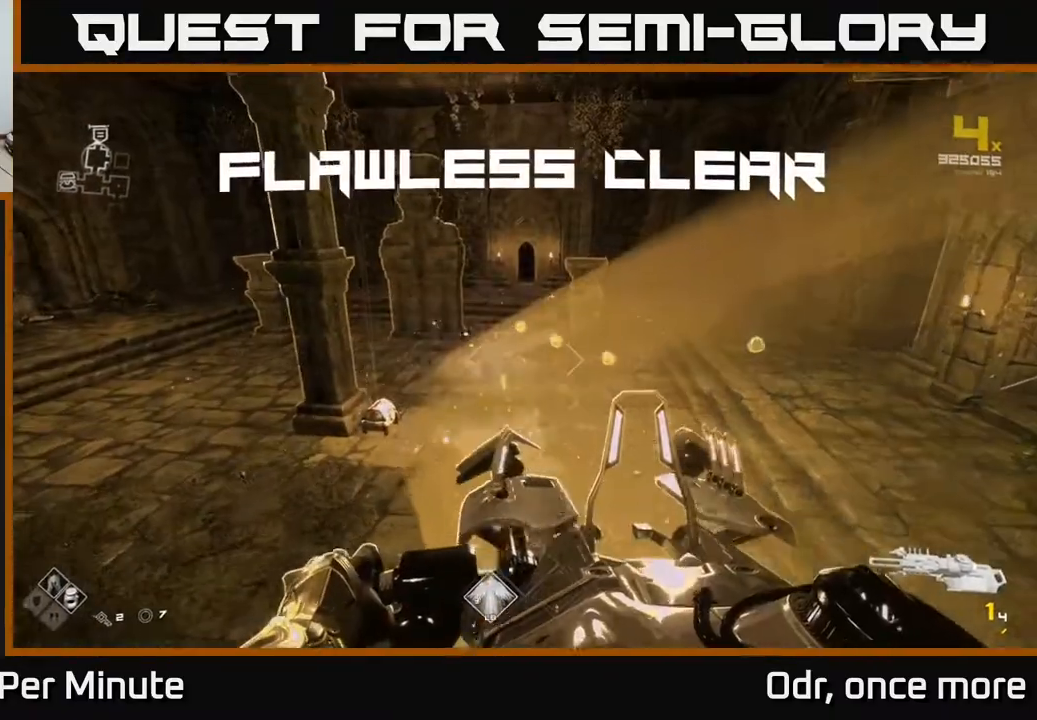
{"buttons": [], "left_stick": "up", "right_stick": "center", "events": [[283, "R1", "down"], [367, "R1", "up"]]}
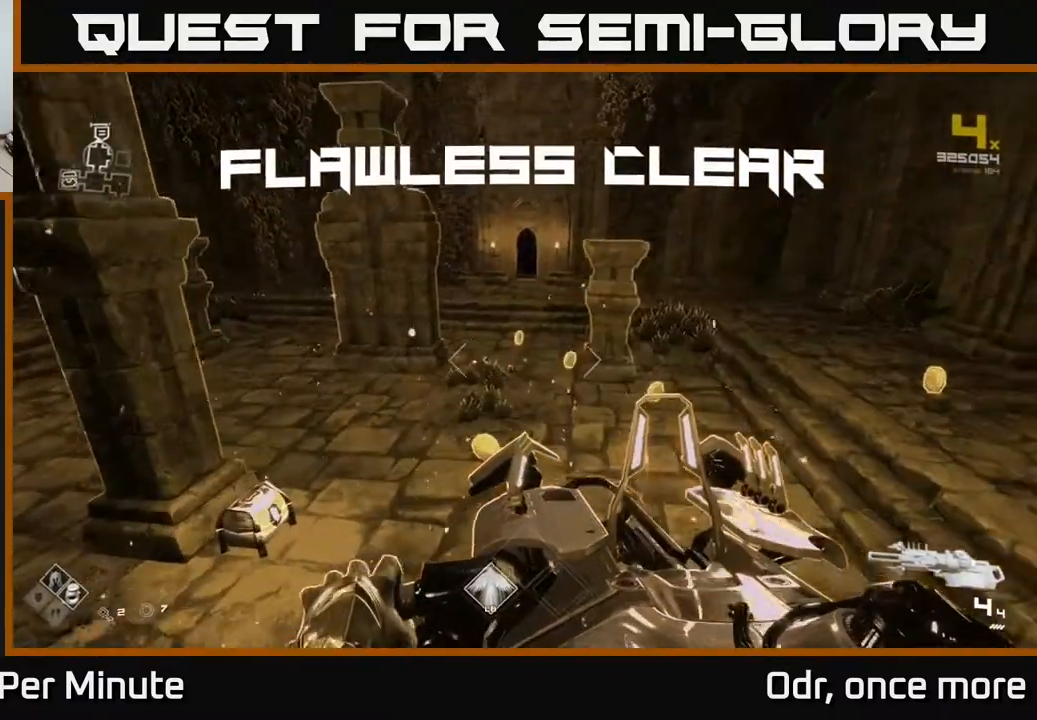
{"buttons": [], "left_stick": "up", "right_stick": "center", "events": []}
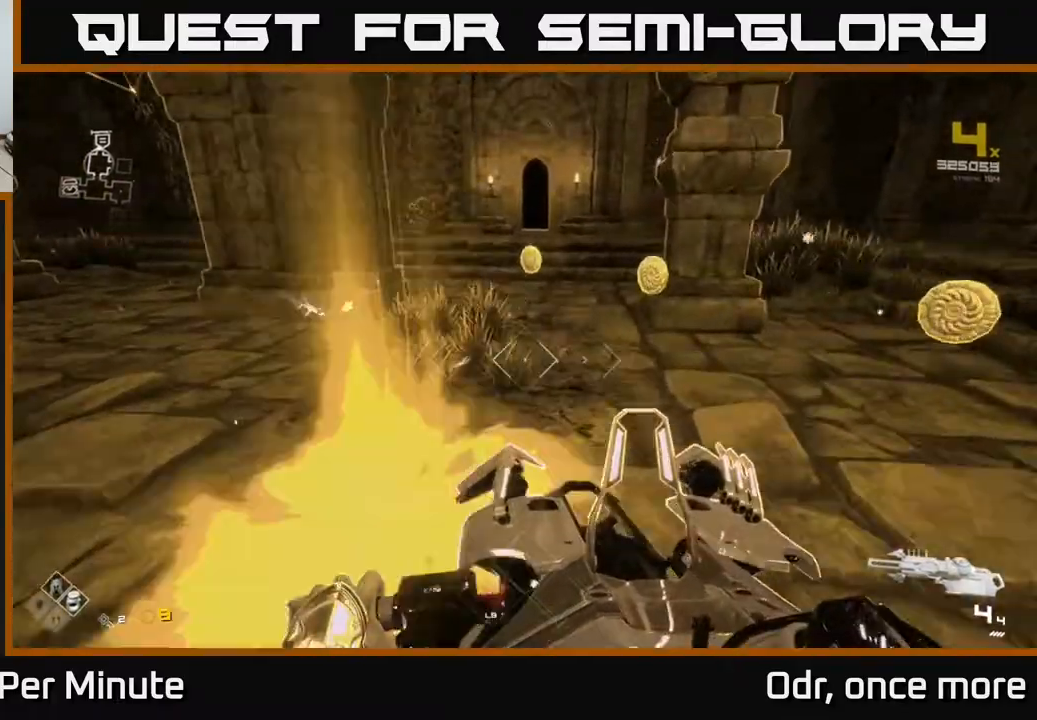
{"buttons": [], "left_stick": "down-right", "right_stick": "right", "events": [[33, "L1", "down"], [300, "right_stick", "right"], [367, "L1", "up"], [383, "left_stick", "down"], [500, "left_stick", "down-right"]]}
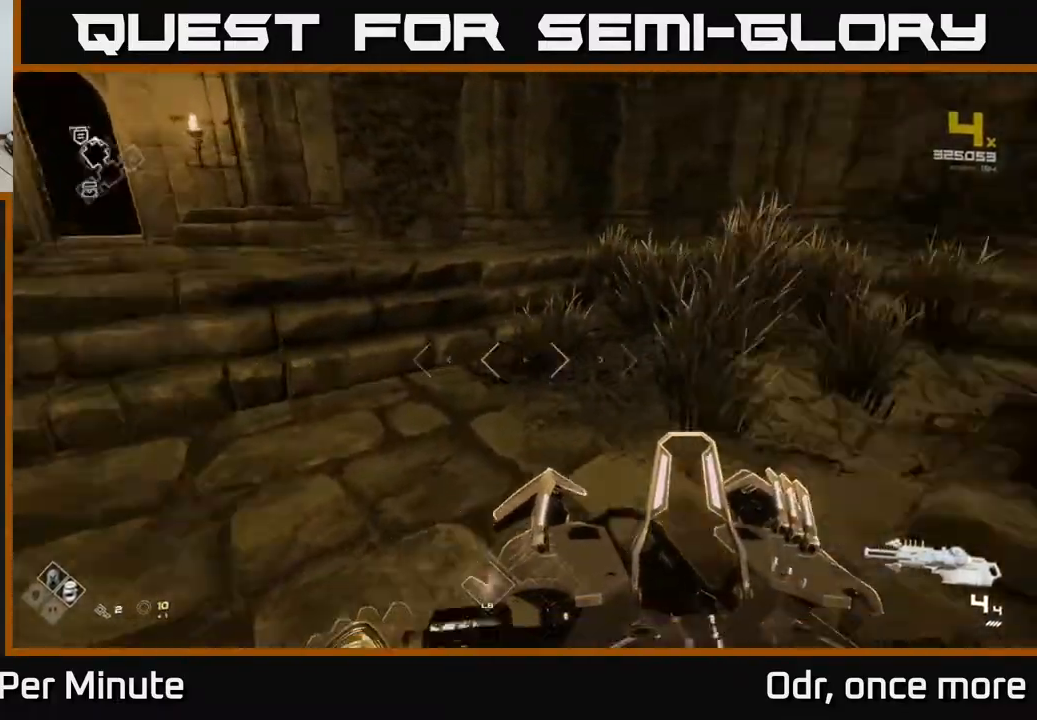
{"buttons": [], "left_stick": "up", "right_stick": "center", "events": [[100, "left_stick", "right"], [233, "right_stick", "center"], [300, "left_stick", "up"]]}
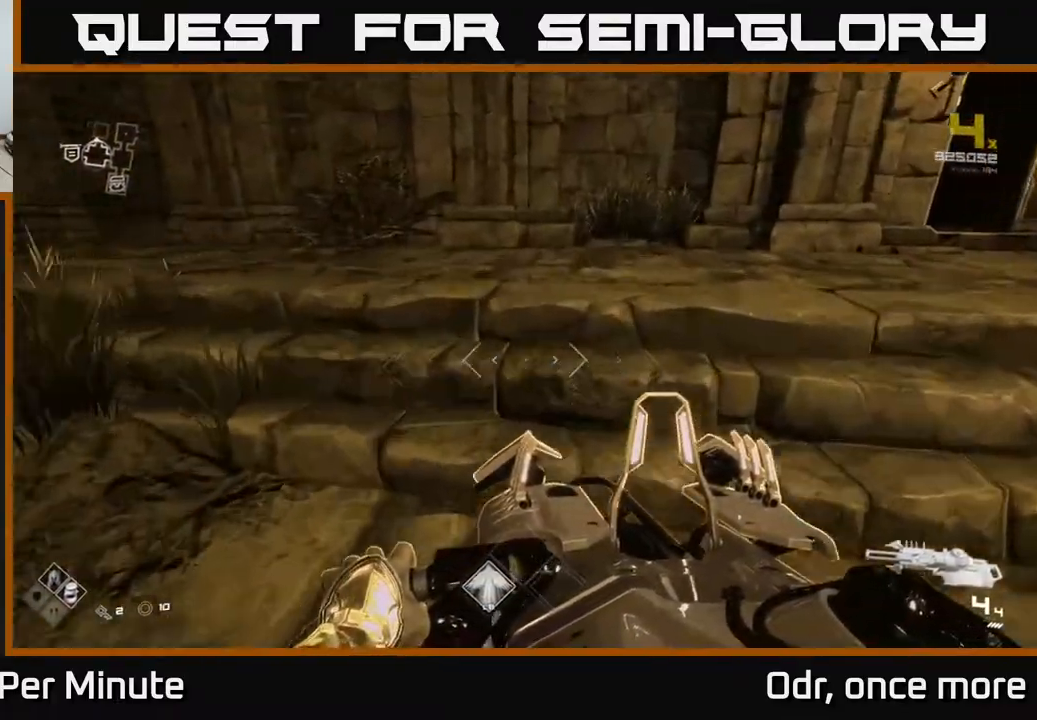
{"buttons": [], "left_stick": "up", "right_stick": "left", "events": [[50, "right_stick", "right"], [83, "left_stick", "right"], [217, "left_stick", "down-right"], [233, "right_stick", "center"], [333, "left_stick", "up-right"], [400, "left_stick", "up"], [483, "right_stick", "left"]]}
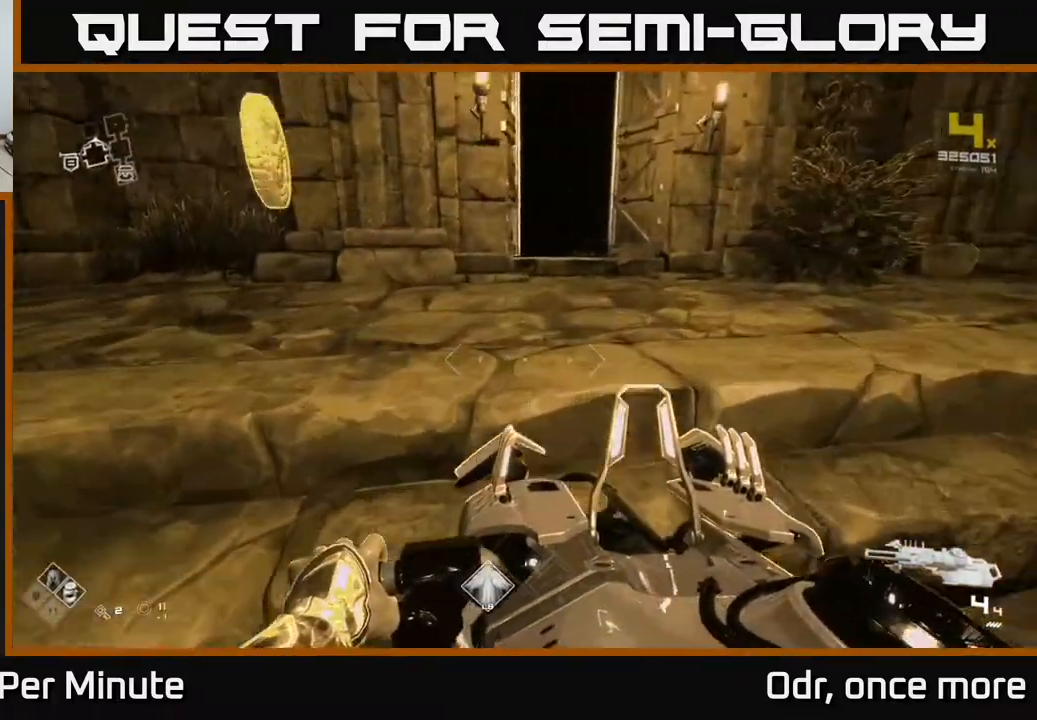
{"buttons": [], "left_stick": "down-right", "right_stick": "right", "events": [[17, "left_stick", "up-left"], [67, "right_stick", "center"], [133, "right_stick", "right"], [250, "left_stick", "down-left"], [300, "left_stick", "down-right"]]}
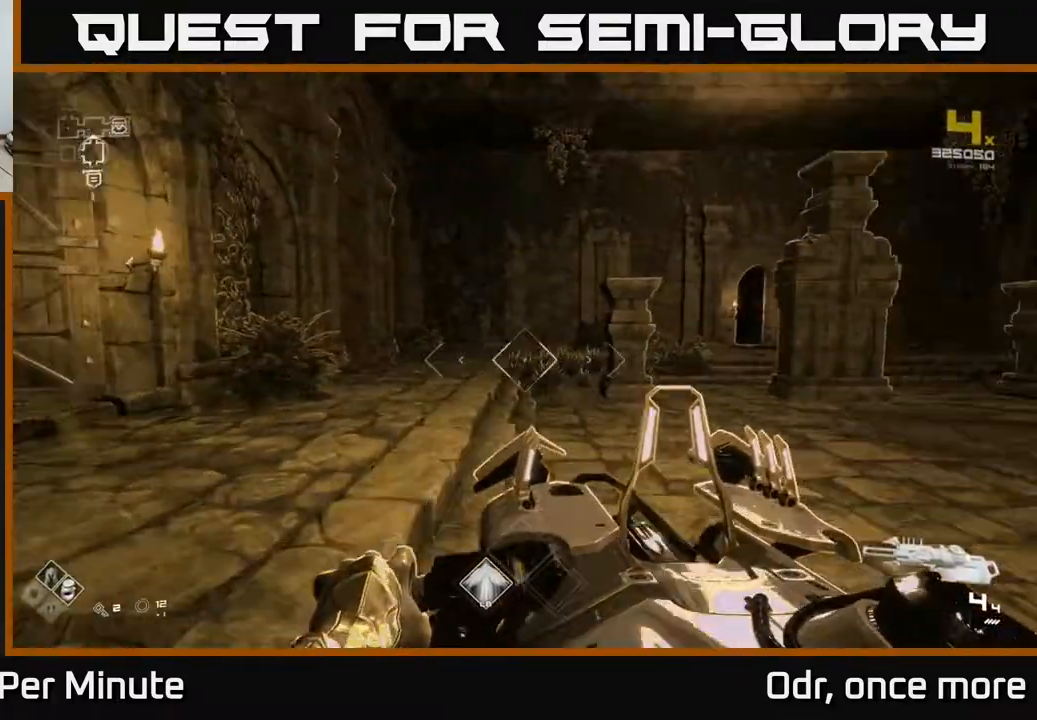
{"buttons": [], "left_stick": "up-left", "right_stick": "down-right", "events": [[17, "left_stick", "right"], [150, "left_stick", "up-right"], [200, "right_stick", "center"], [267, "left_stick", "up"], [483, "right_stick", "down-right"], [500, "left_stick", "up-left"]]}
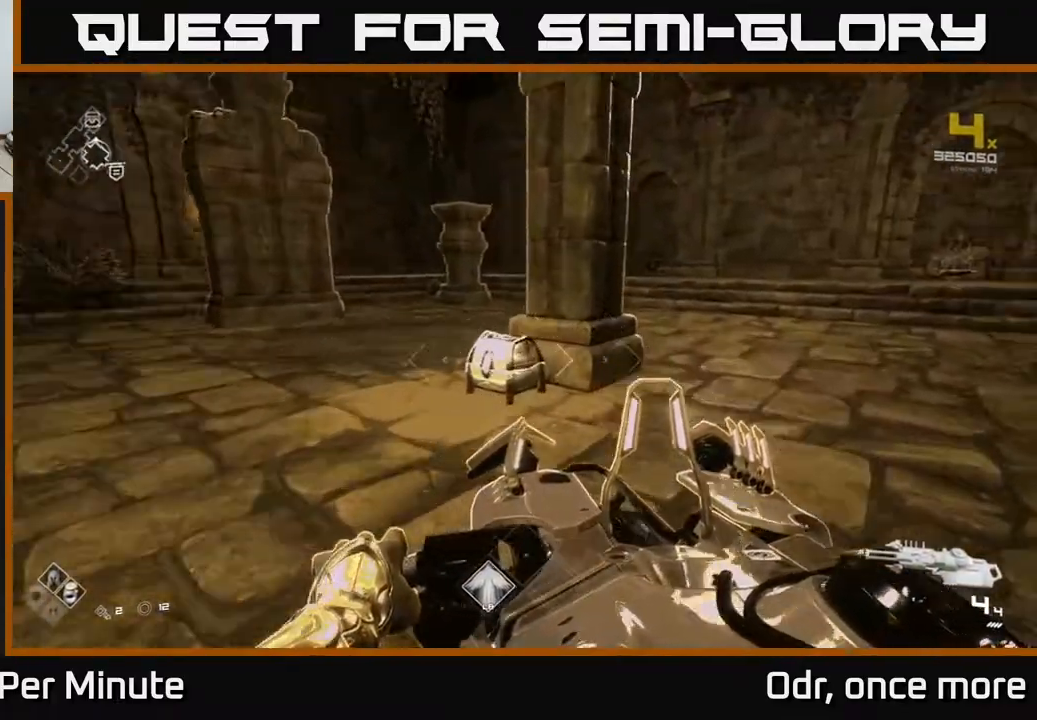
{"buttons": [], "left_stick": "center", "right_stick": "center", "events": [[33, "right_stick", "down"], [150, "left_stick", "up"], [200, "right_stick", "center"], [333, "left_stick", "right"], [350, "X", "down"], [383, "left_stick", "center"], [467, "X", "up"]]}
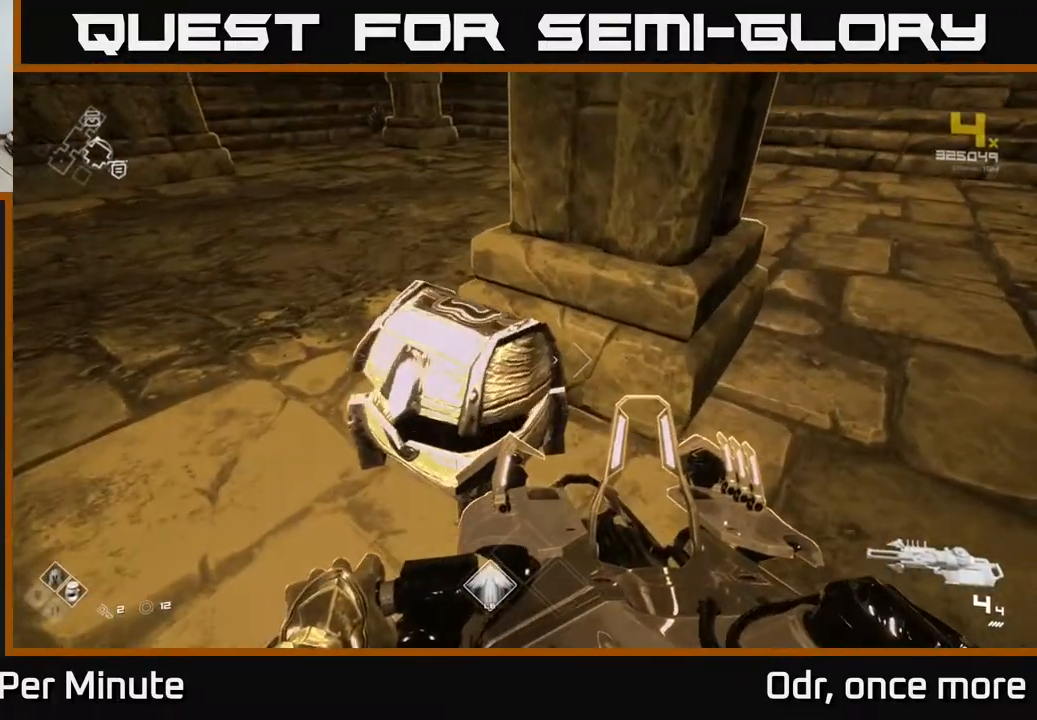
{"buttons": [], "left_stick": "up", "right_stick": "center", "events": [[483, "left_stick", "up"]]}
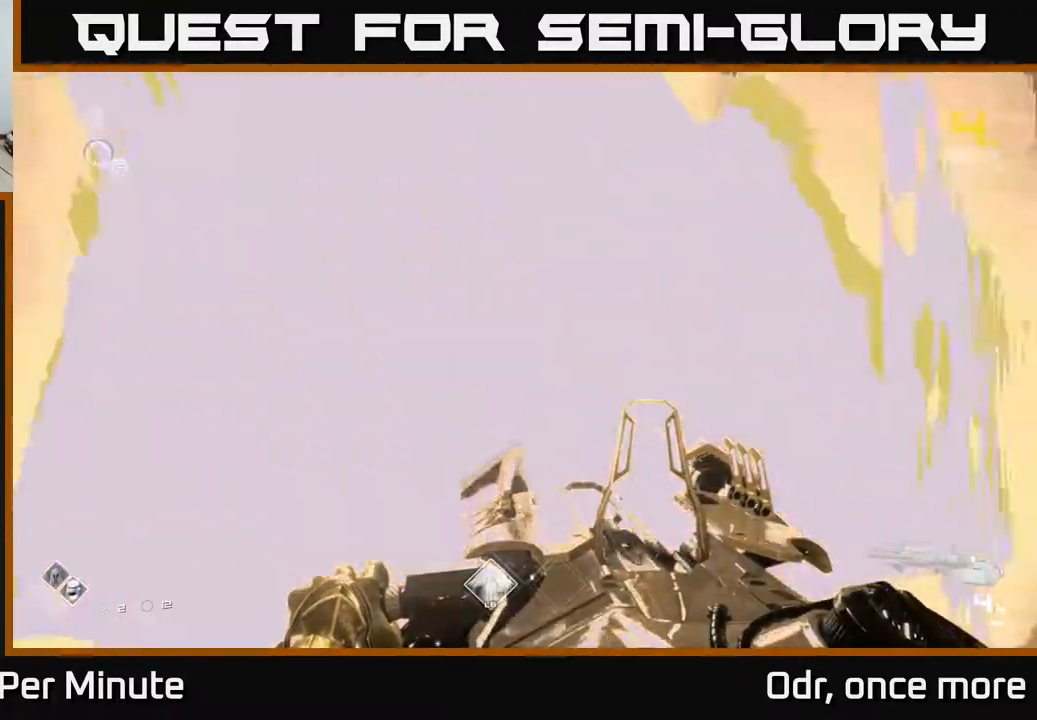
{"buttons": [], "left_stick": "down-left", "right_stick": "right", "events": [[333, "left_stick", "down-left"], [367, "right_stick", "right"]]}
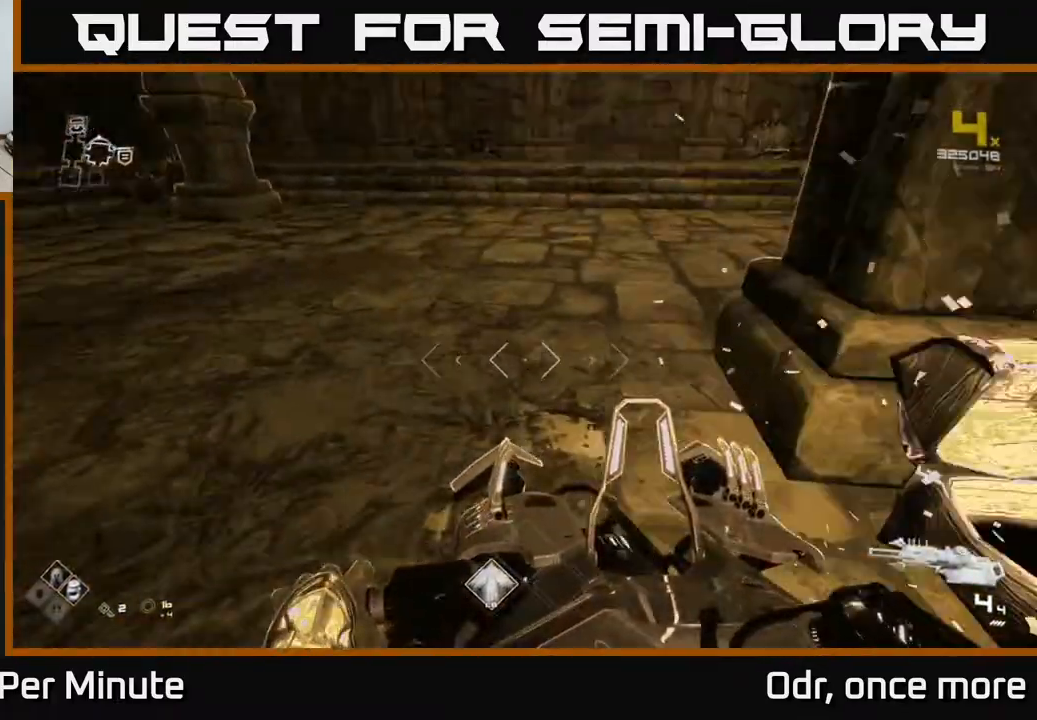
{"buttons": [], "left_stick": "center", "right_stick": "center", "events": [[200, "right_stick", "center"], [217, "left_stick", "center"]]}
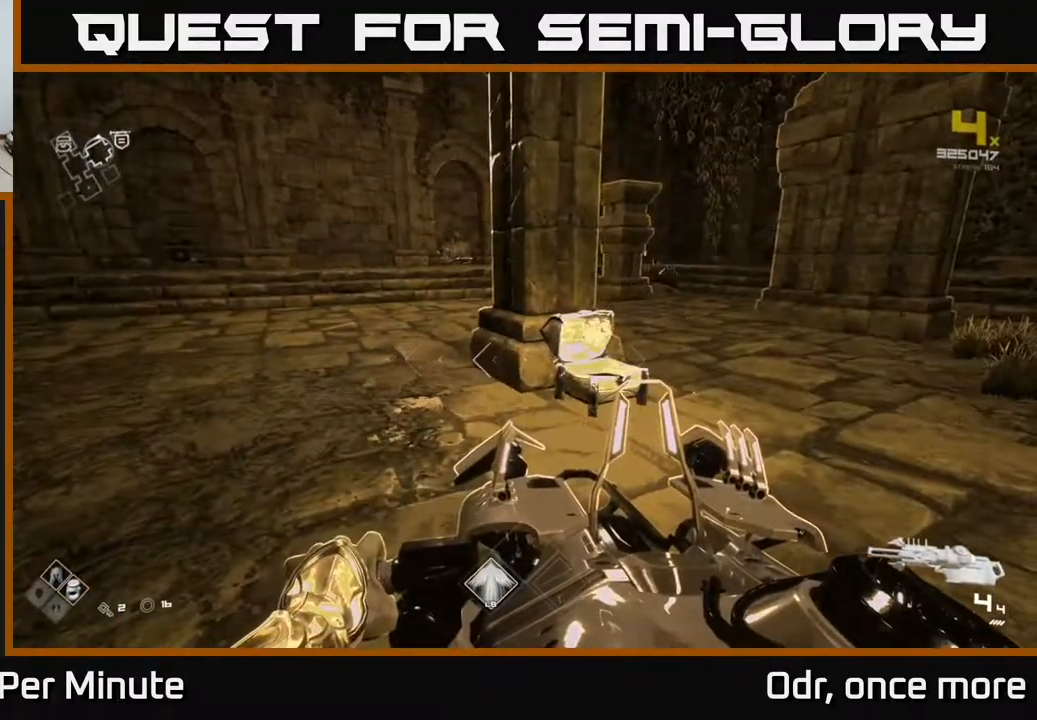
{"buttons": [], "left_stick": "up-right", "right_stick": "center", "events": [[350, "left_stick", "up-right"]]}